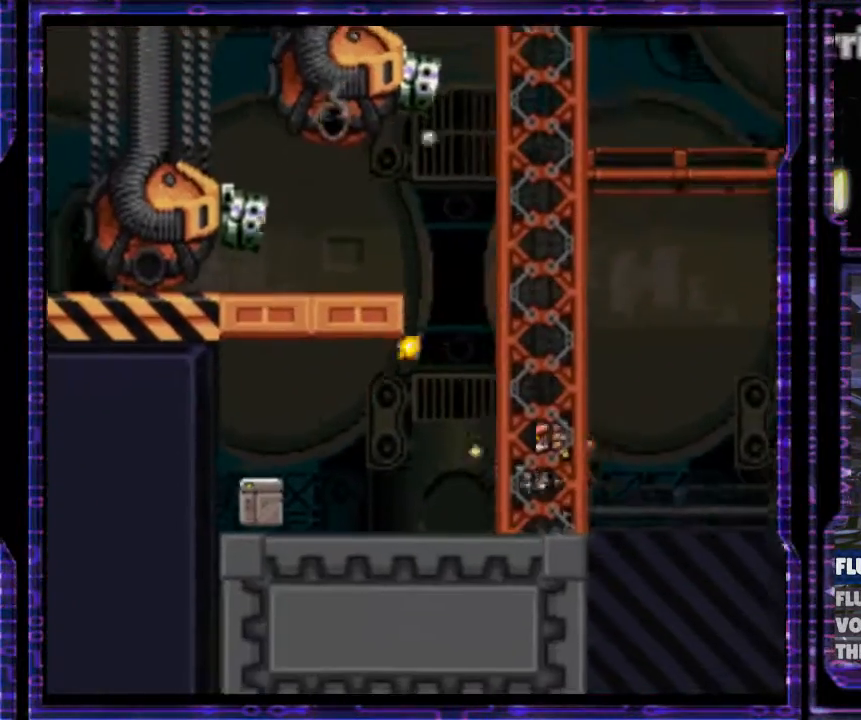
Gameplay with a controller (Nintendo layout); each line is a JSON object with the inputs held at the frame after it. "events" lists button and stick changes between this image and that frame as [ms after this image, input, new state], when the widget could be followed in between. Not read: L3 R3.
{"buttons": ["Y", "DPAD_DOWN", "DPAD_LEFT"], "events": [[367, "DPAD_DOWN", "down"]]}
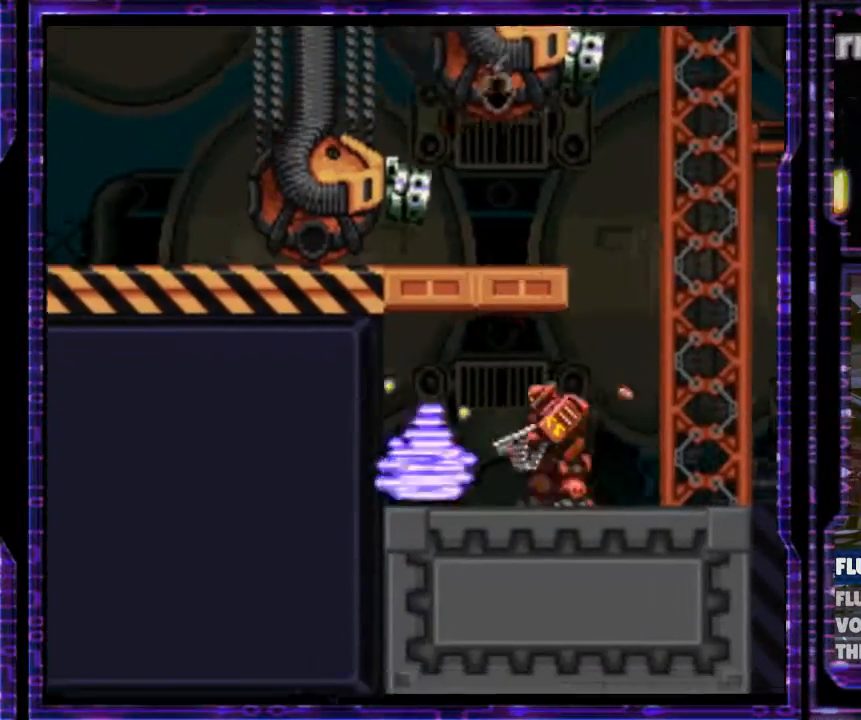
{"buttons": ["Y", "DPAD_RIGHT"], "events": [[233, "DPAD_DOWN", "up"], [267, "DPAD_LEFT", "up"], [400, "DPAD_RIGHT", "down"]]}
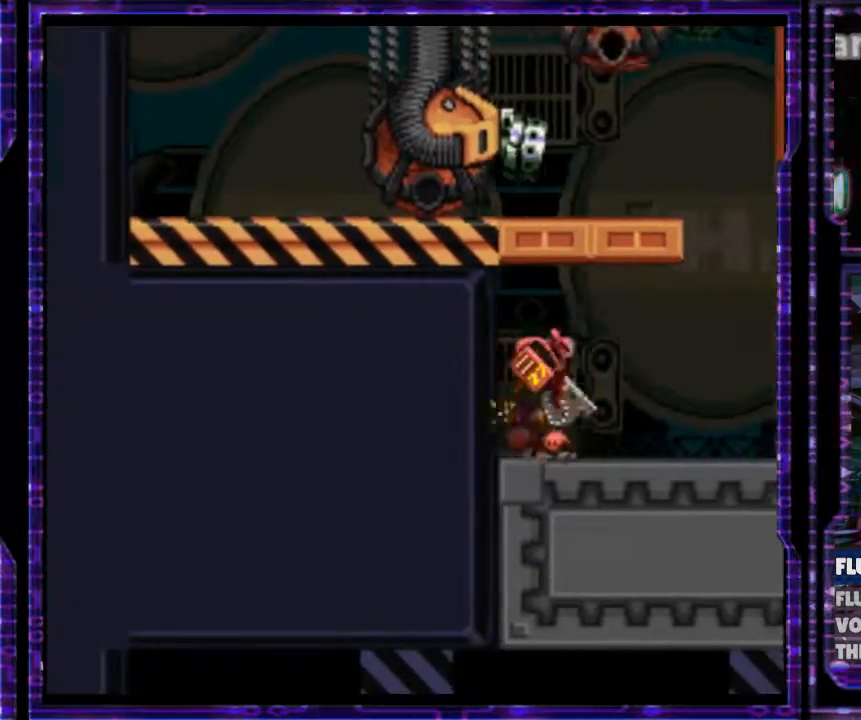
{"buttons": ["Y", "DPAD_UP"], "events": [[367, "DPAD_RIGHT", "up"], [400, "DPAD_UP", "down"]]}
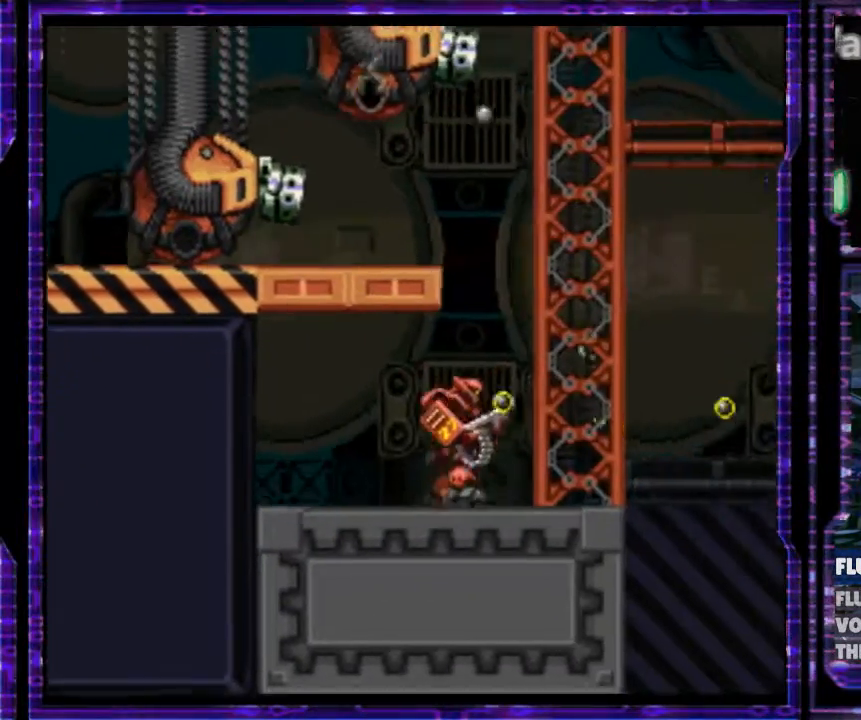
{"buttons": ["Y", "DPAD_UP"], "events": [[367, "DPAD_LEFT", "down"], [433, "DPAD_LEFT", "up"]]}
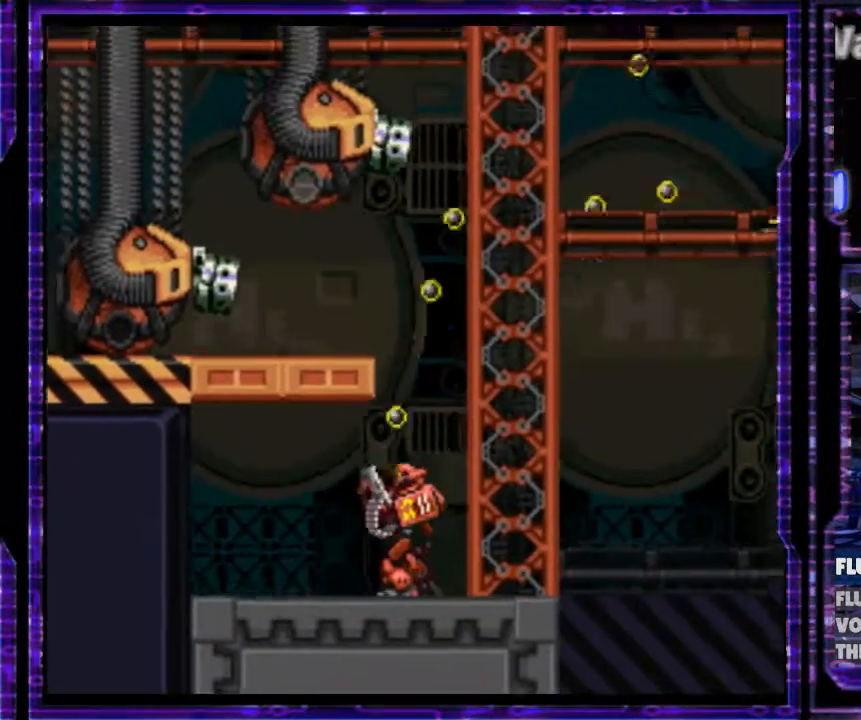
{"buttons": ["Y", "DPAD_UP"], "events": []}
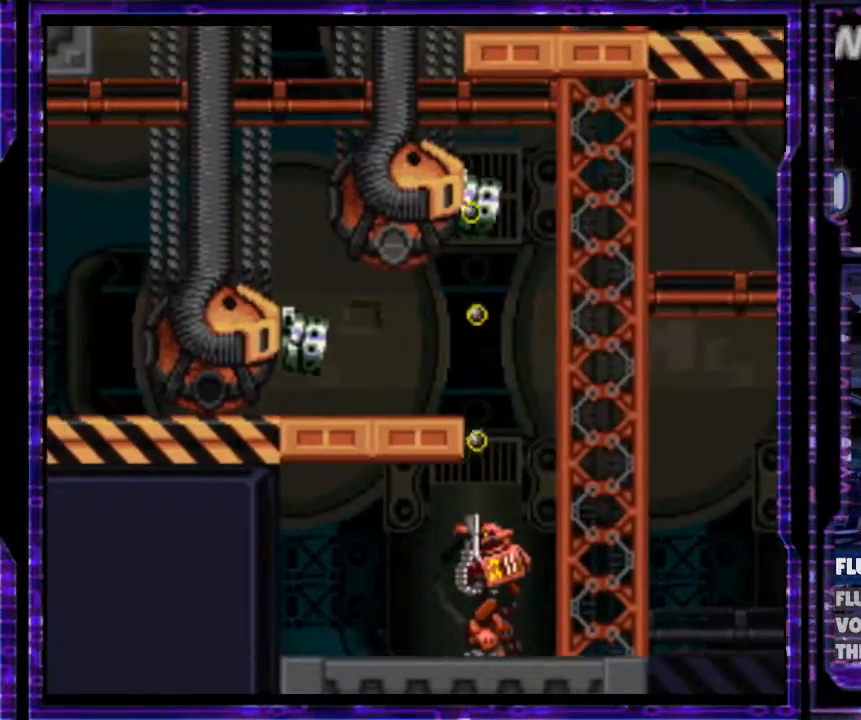
{"buttons": ["Y", "DPAD_UP"], "events": [[167, "DPAD_RIGHT", "down"], [167, "DPAD_UP", "up"], [200, "DPAD_RIGHT", "up"], [200, "DPAD_UP", "down"]]}
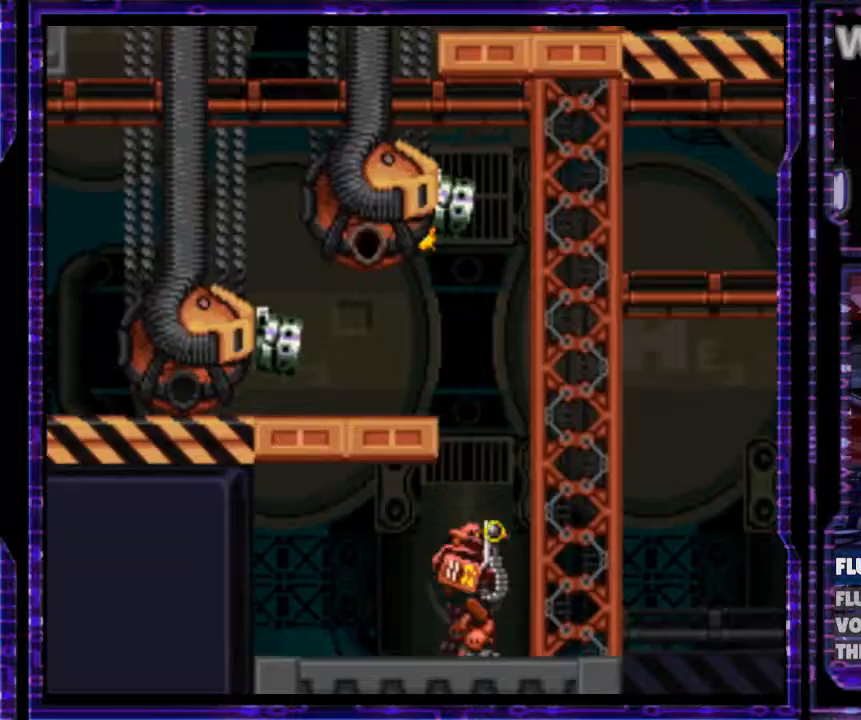
{"buttons": ["Y", "DPAD_UP"], "events": [[100, "Y", "up"], [133, "DPAD_RIGHT", "down"], [133, "DPAD_UP", "up"], [267, "DPAD_RIGHT", "up"], [267, "DPAD_UP", "down"], [333, "Y", "down"]]}
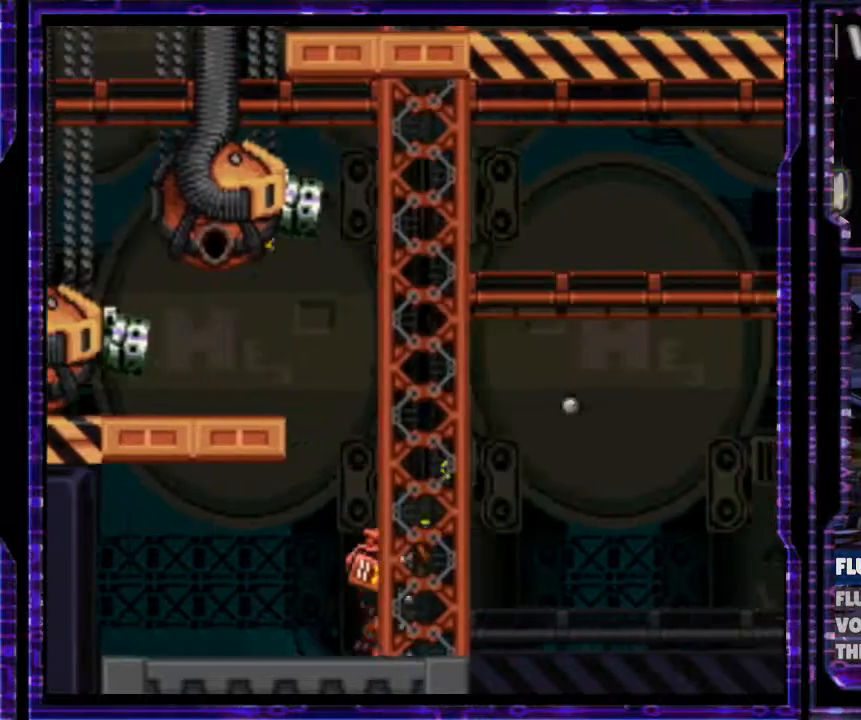
{"buttons": ["Y", "DPAD_UP"], "events": []}
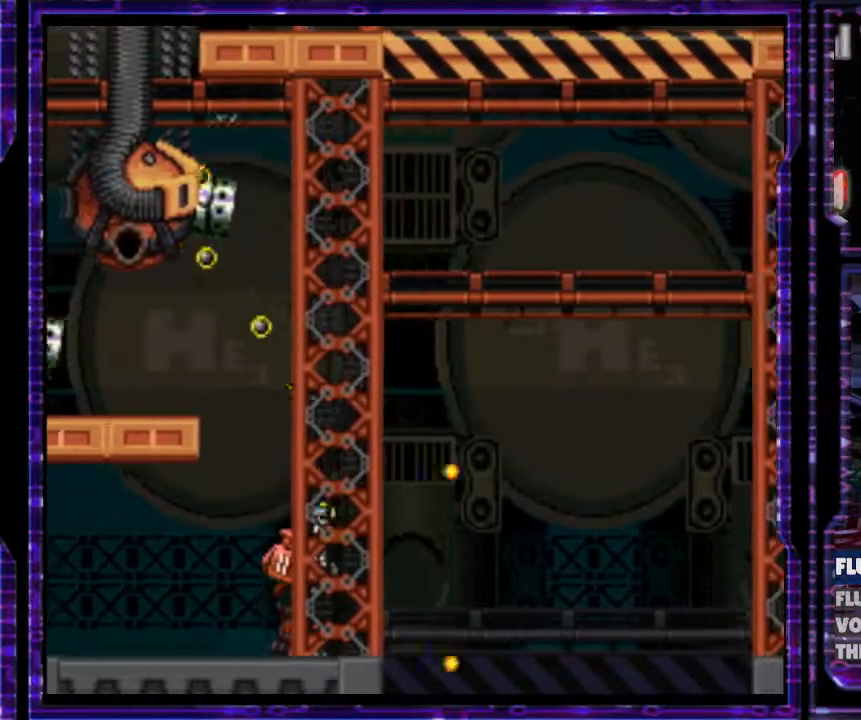
{"buttons": ["Y", "DPAD_UP"], "events": []}
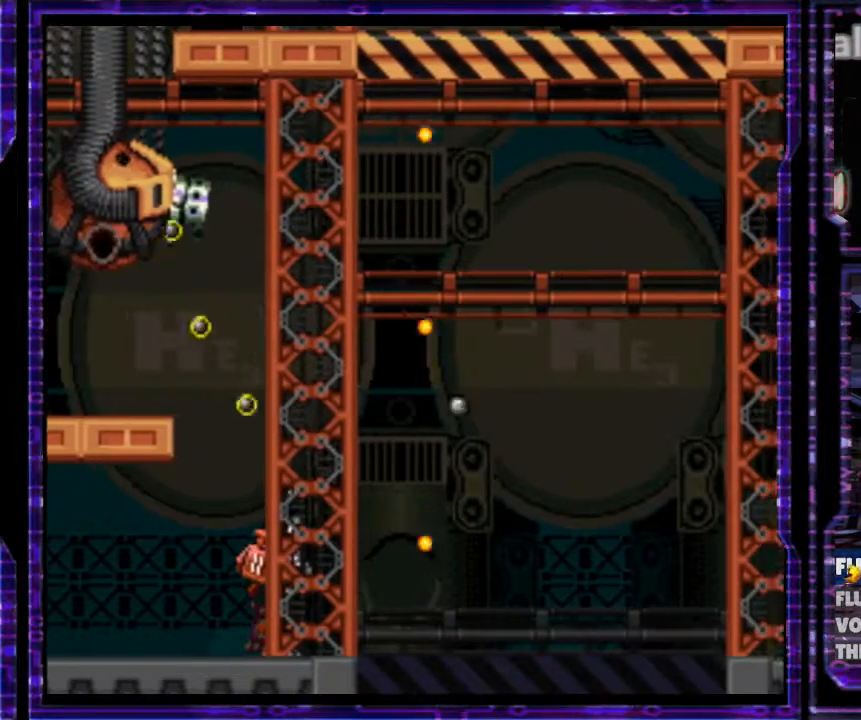
{"buttons": ["Y", "DPAD_UP"], "events": []}
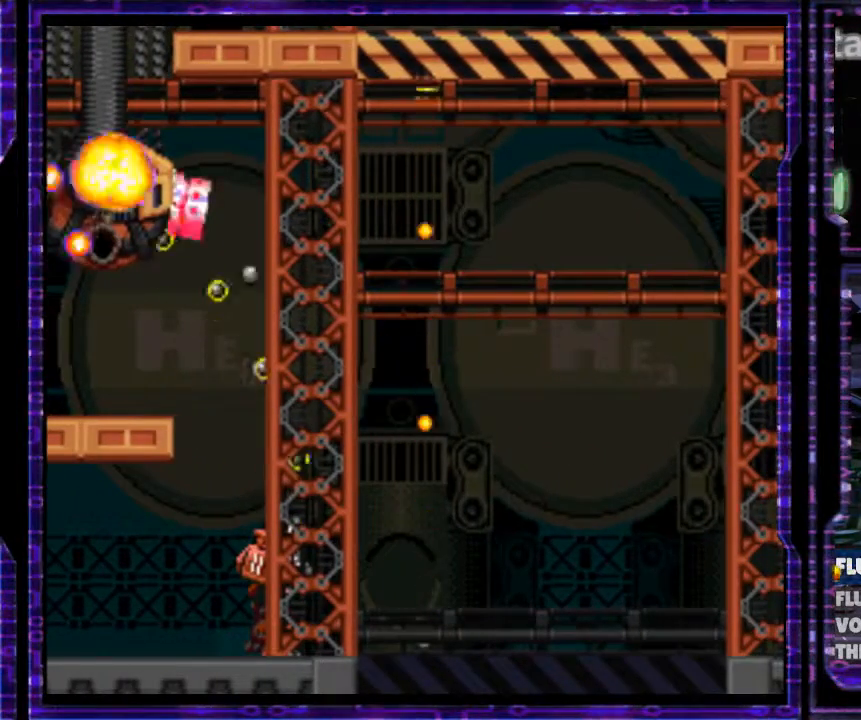
{"buttons": ["Y", "DPAD_UP"], "events": []}
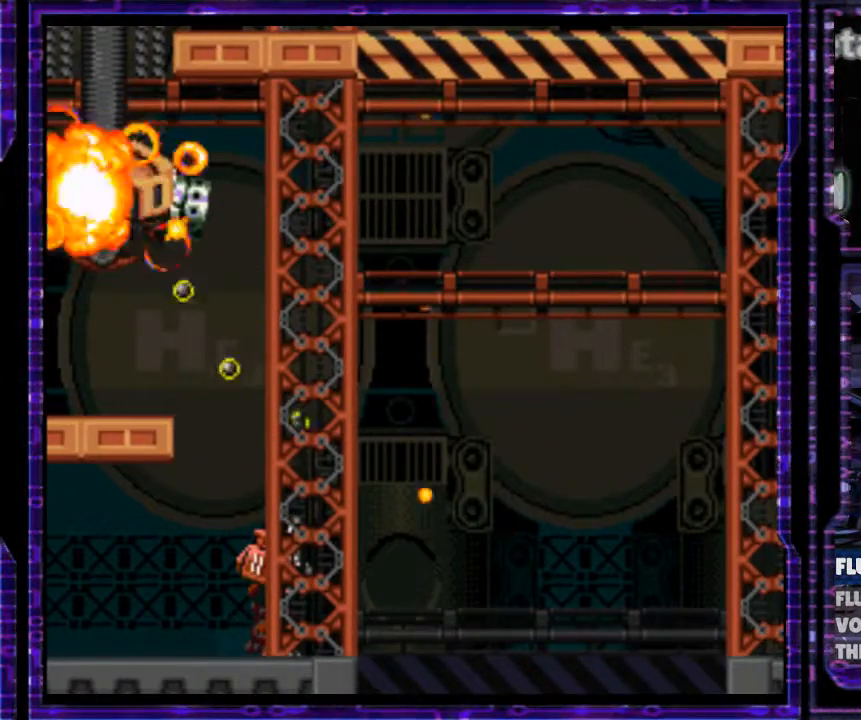
{"buttons": ["Y"], "events": [[167, "DPAD_LEFT", "down"], [233, "DPAD_LEFT", "up"], [300, "DPAD_UP", "up"]]}
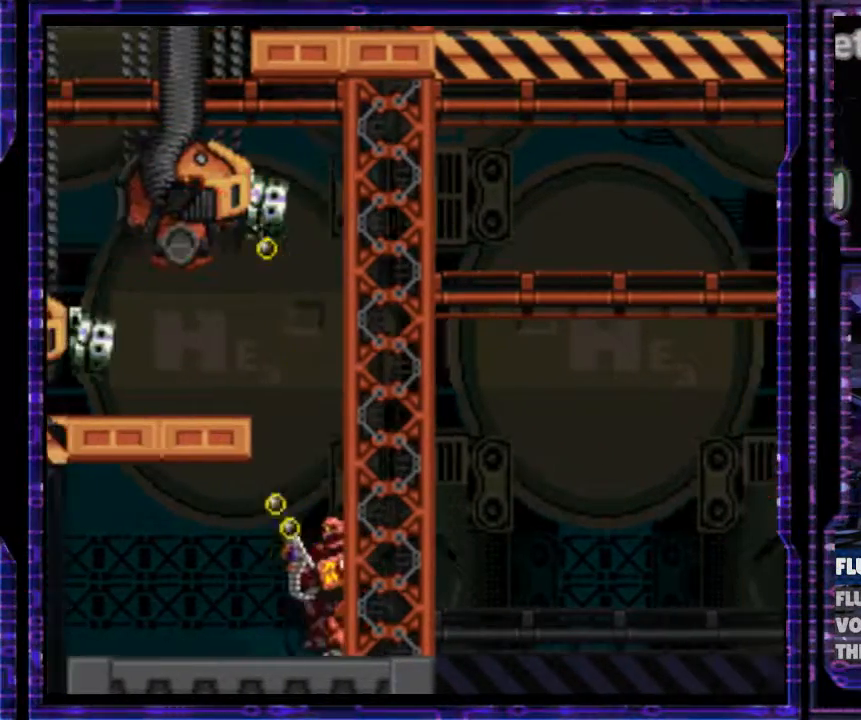
{"buttons": ["B", "Y", "DPAD_UP"], "events": [[67, "DPAD_UP", "down"], [300, "B", "down"]]}
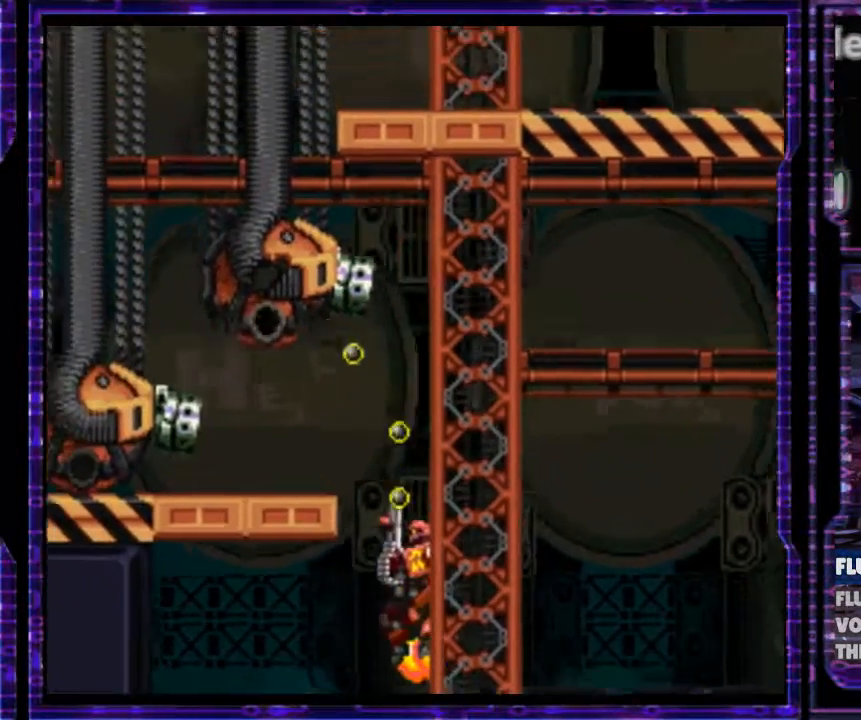
{"buttons": ["Y", "DPAD_LEFT"], "events": [[33, "DPAD_LEFT", "down"], [33, "DPAD_UP", "up"], [133, "DPAD_UP", "down"], [333, "DPAD_UP", "up"], [433, "B", "up"]]}
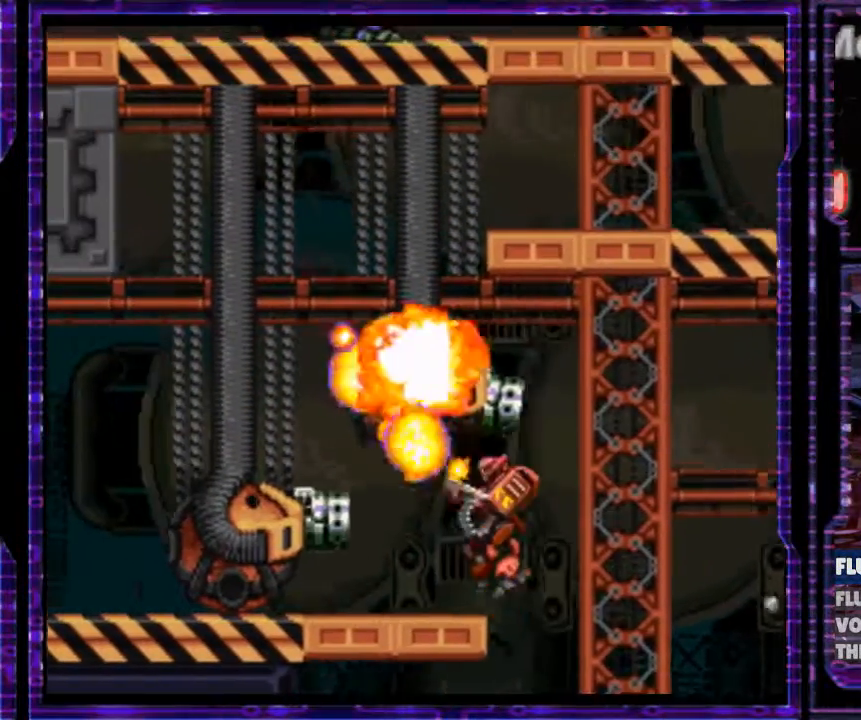
{"buttons": ["B", "Y", "DPAD_UP", "DPAD_LEFT"], "events": [[133, "DPAD_UP", "down"], [233, "DPAD_UP", "up"], [367, "B", "down"], [400, "DPAD_UP", "down"]]}
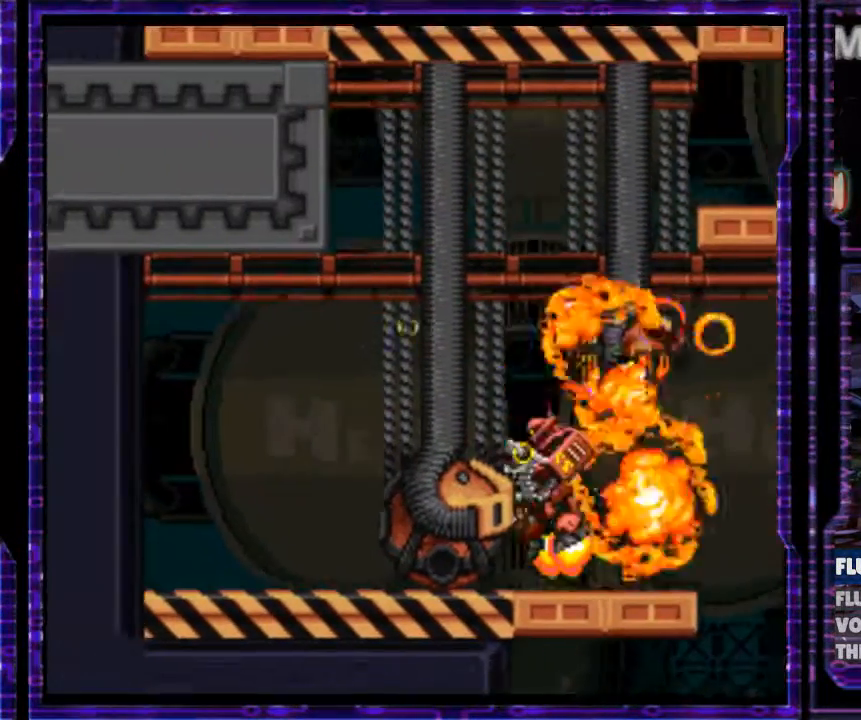
{"buttons": ["B", "Y", "DPAD_UP"], "events": [[100, "DPAD_LEFT", "up"], [267, "DPAD_UP", "up"], [300, "DPAD_RIGHT", "down"], [467, "DPAD_RIGHT", "up"], [467, "DPAD_UP", "down"]]}
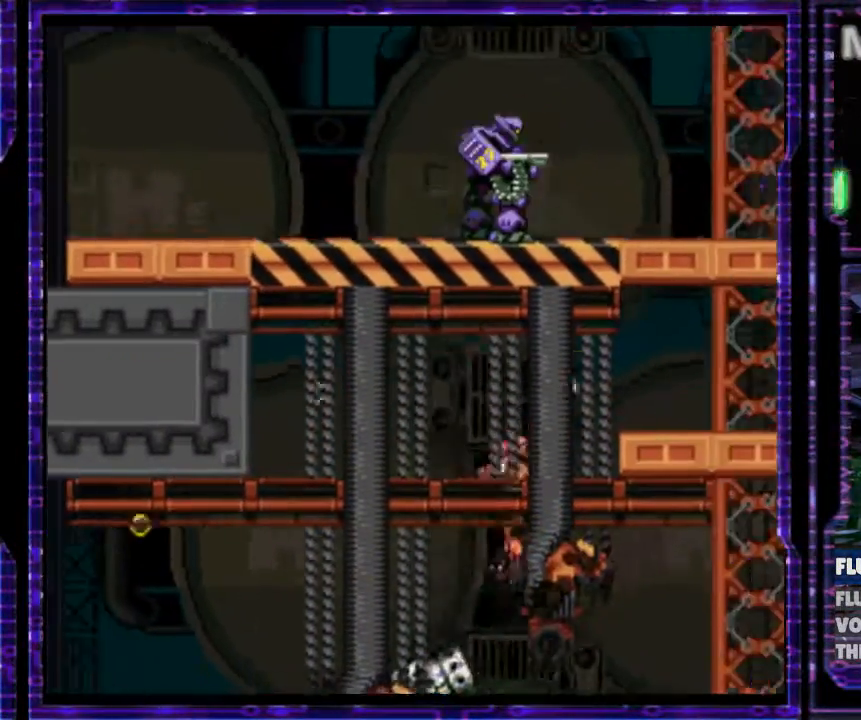
{"buttons": ["B", "Y", "DPAD_RIGHT"], "events": [[167, "DPAD_RIGHT", "down"], [200, "DPAD_UP", "up"]]}
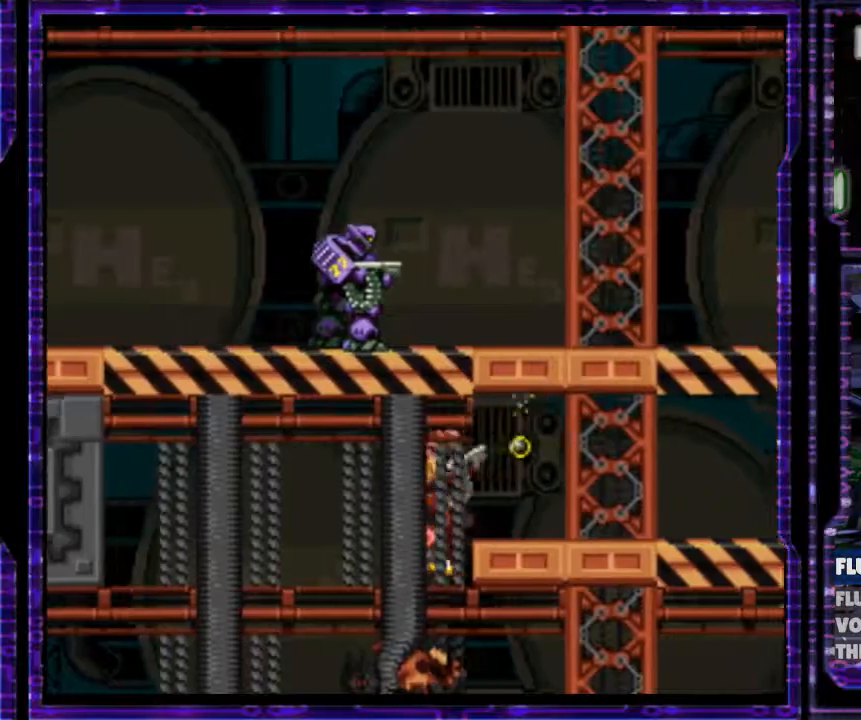
{"buttons": ["Y", "DPAD_RIGHT"], "events": [[400, "B", "up"]]}
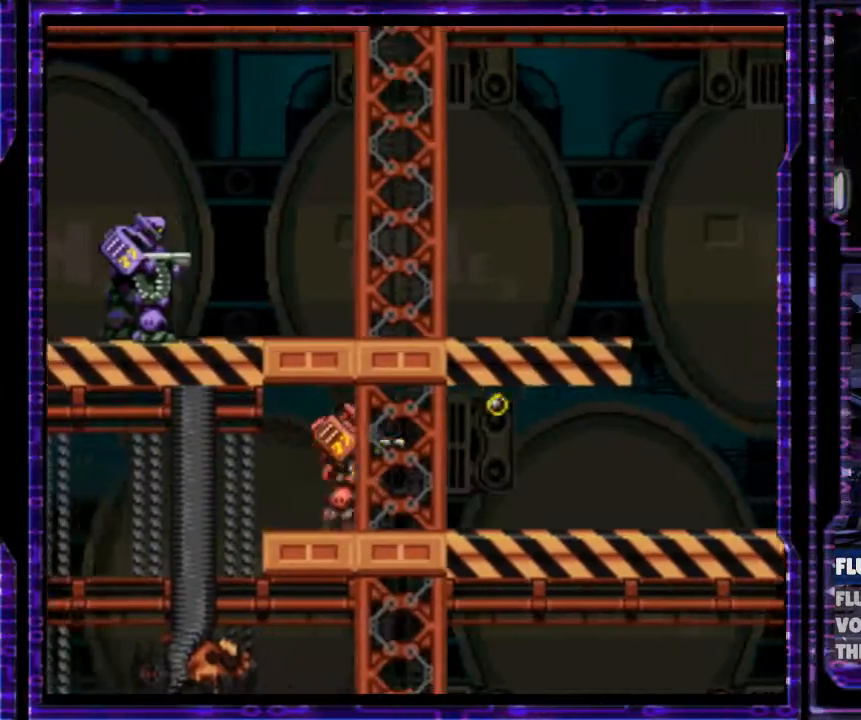
{"buttons": ["Y", "DPAD_RIGHT"], "events": [[167, "B", "down"], [233, "B", "up"]]}
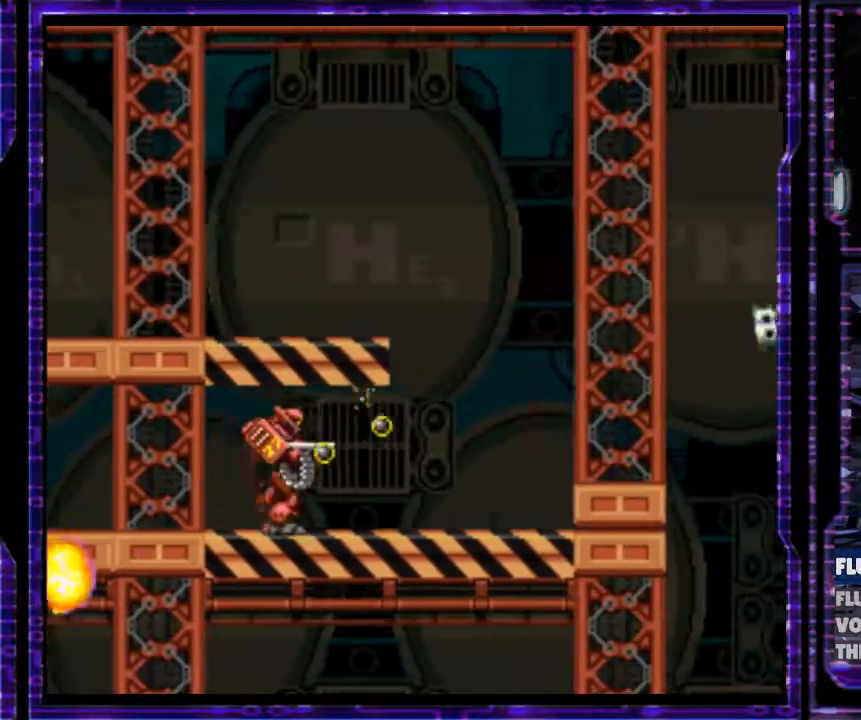
{"buttons": ["B", "Y", "DPAD_RIGHT"], "events": [[433, "B", "down"]]}
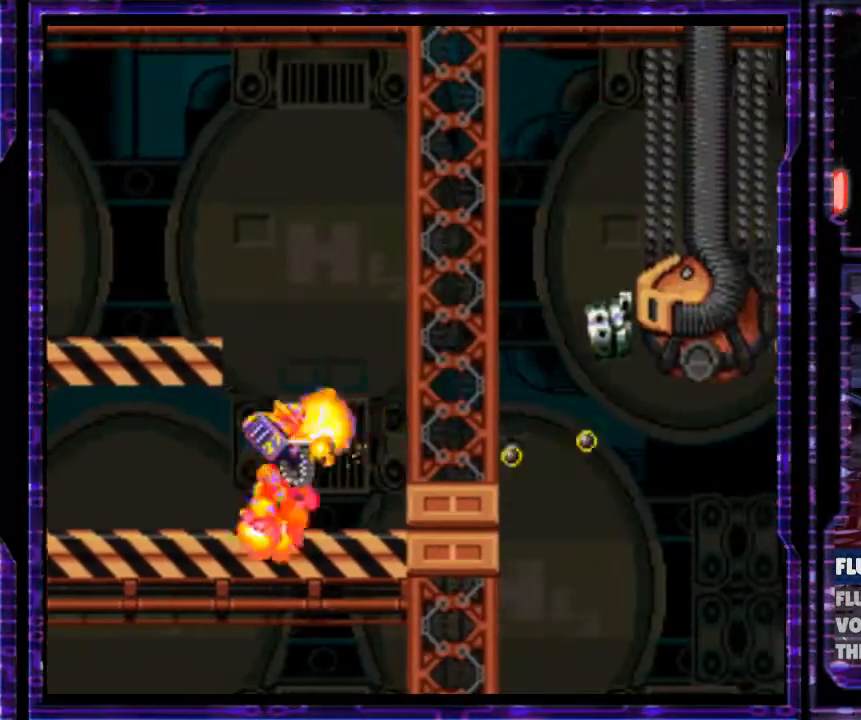
{"buttons": ["B", "Y", "DPAD_RIGHT"], "events": []}
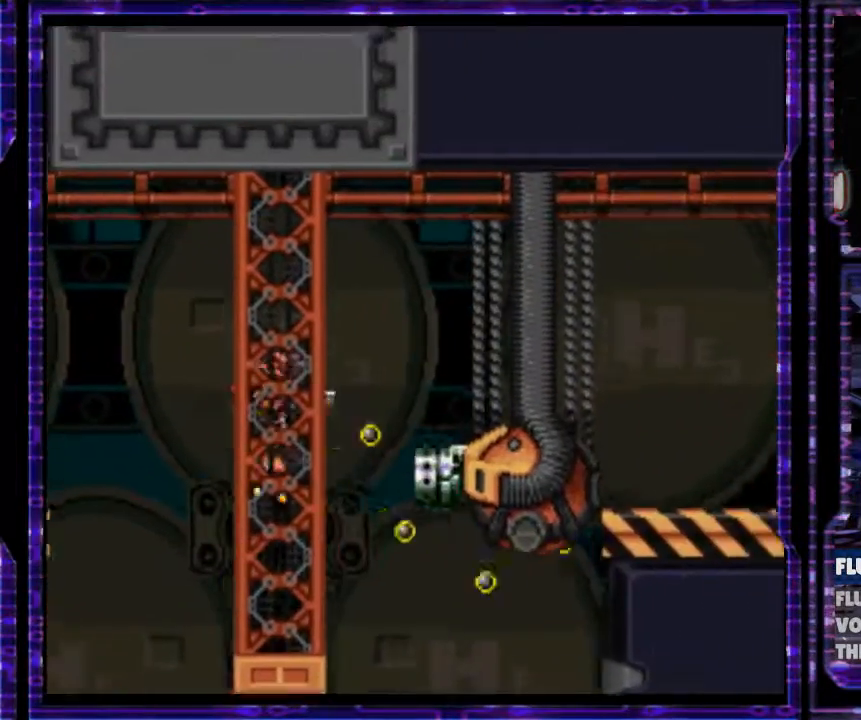
{"buttons": ["B", "Y", "DPAD_RIGHT"], "events": []}
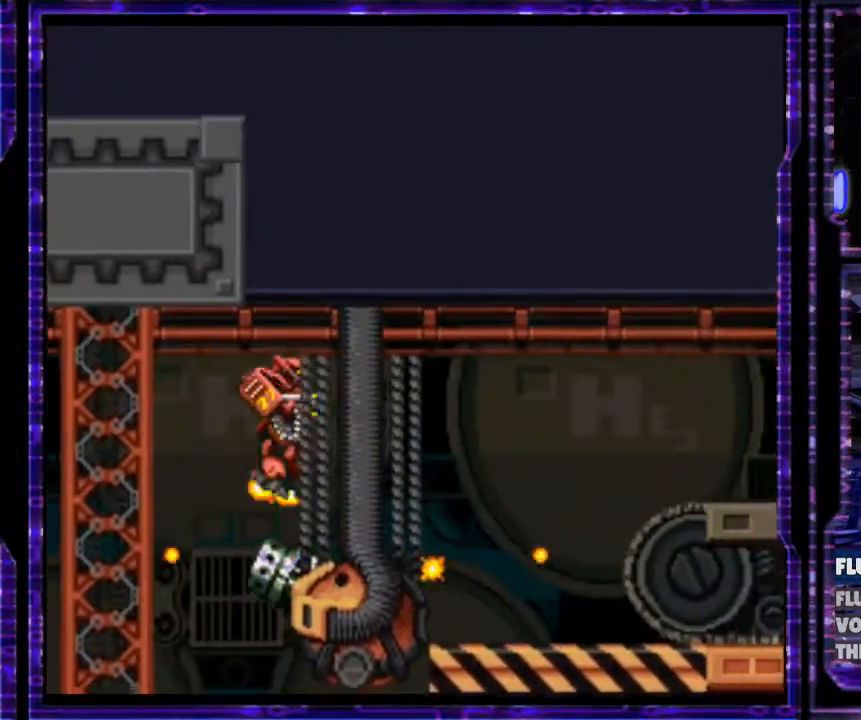
{"buttons": ["Y", "DPAD_RIGHT"], "events": [[200, "B", "up"]]}
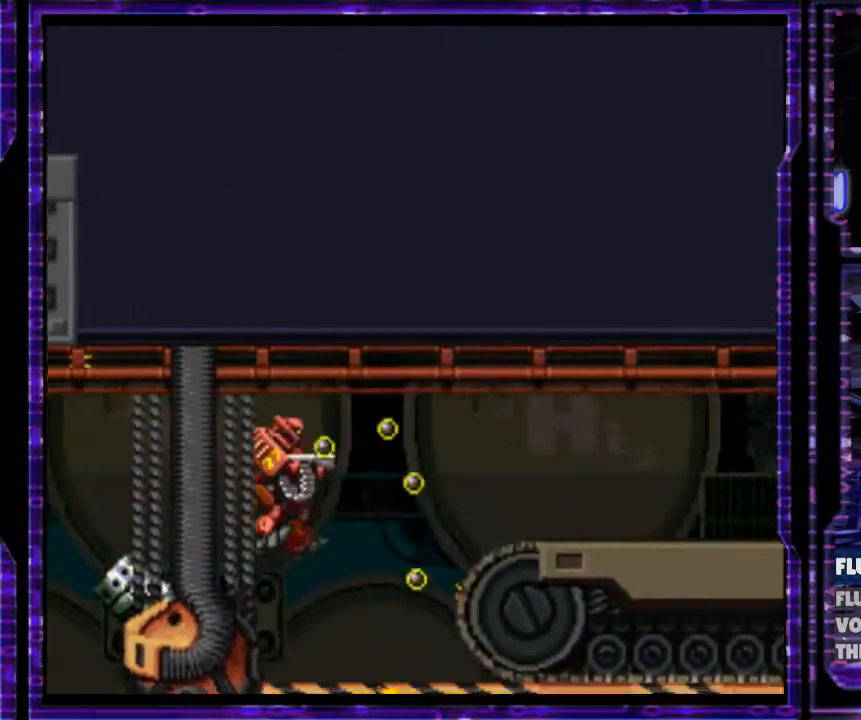
{"buttons": ["B", "Y", "DPAD_RIGHT"], "events": [[333, "B", "down"]]}
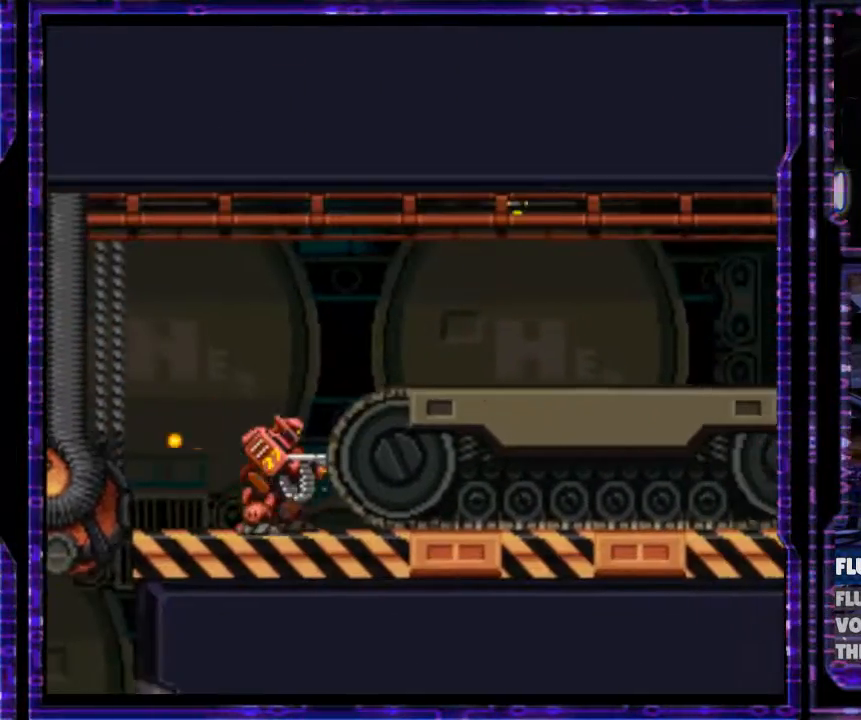
{"buttons": ["B", "Y", "DPAD_RIGHT"], "events": []}
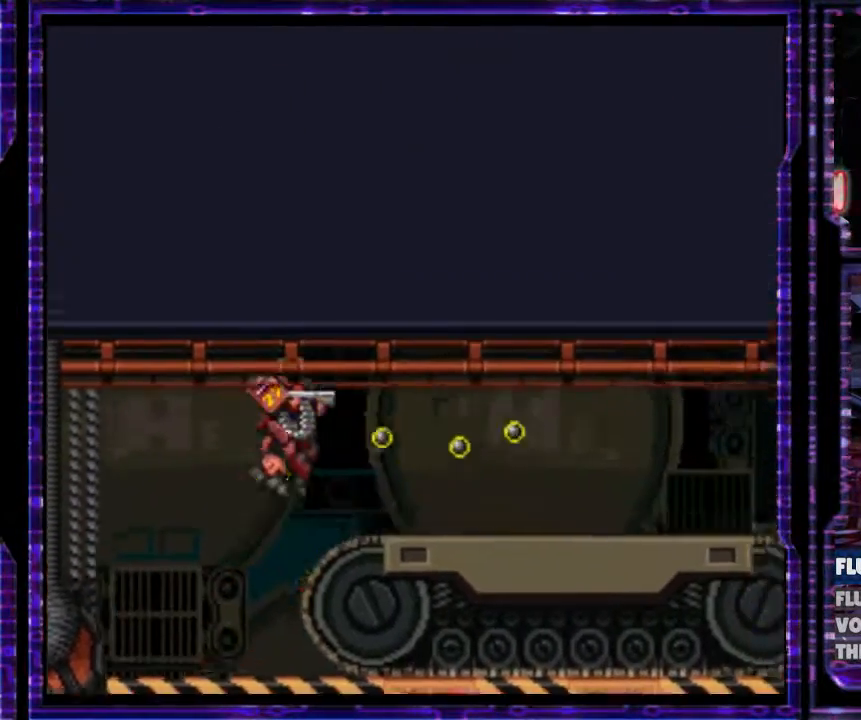
{"buttons": ["B", "Y", "DPAD_RIGHT"], "events": [[67, "B", "up"], [333, "B", "down"]]}
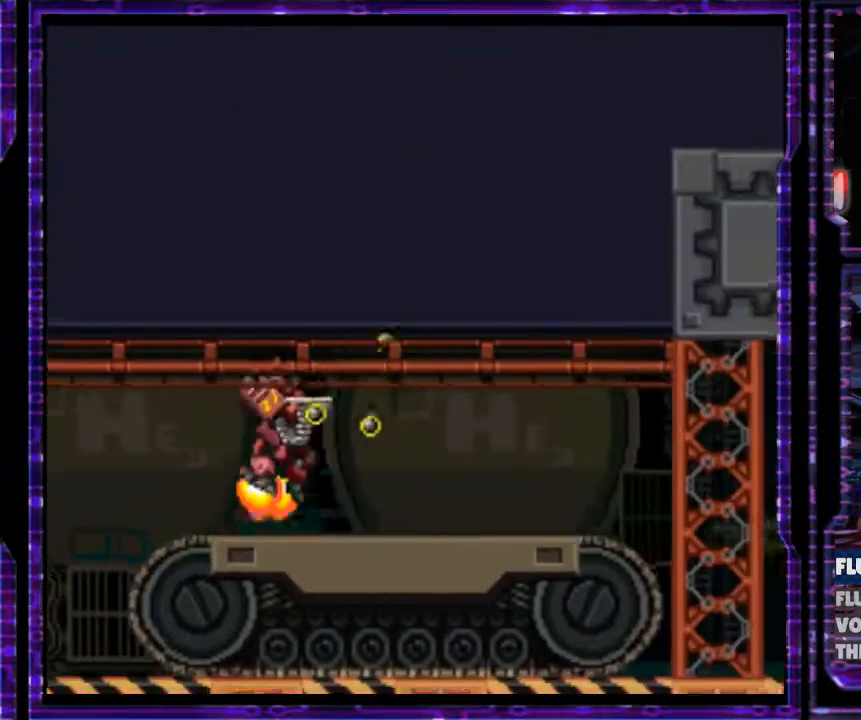
{"buttons": ["Y", "DPAD_RIGHT"], "events": [[33, "B", "up"]]}
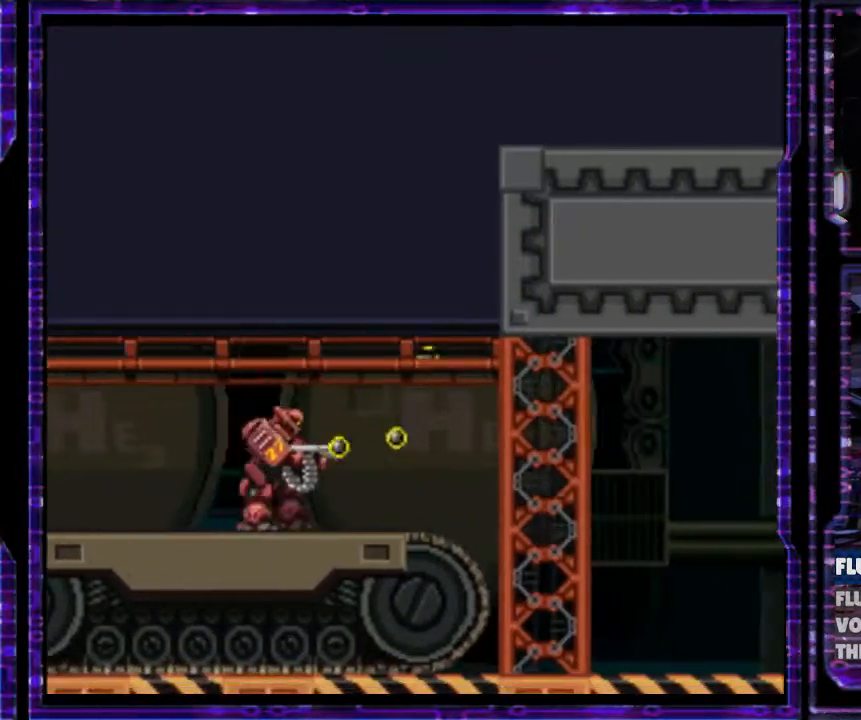
{"buttons": ["Y", "DPAD_RIGHT"], "events": []}
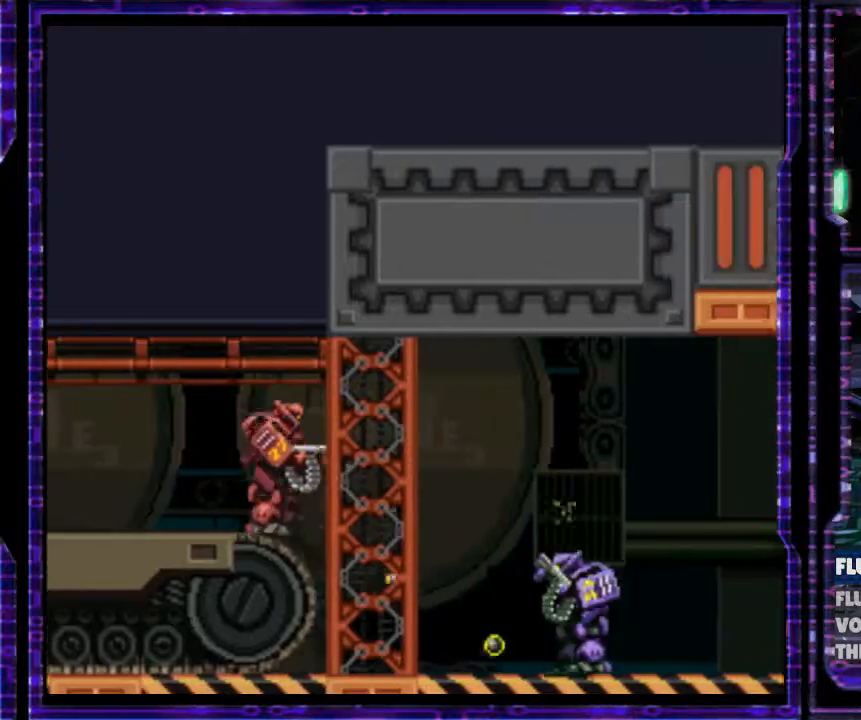
{"buttons": ["Y"], "events": [[67, "DPAD_RIGHT", "up"]]}
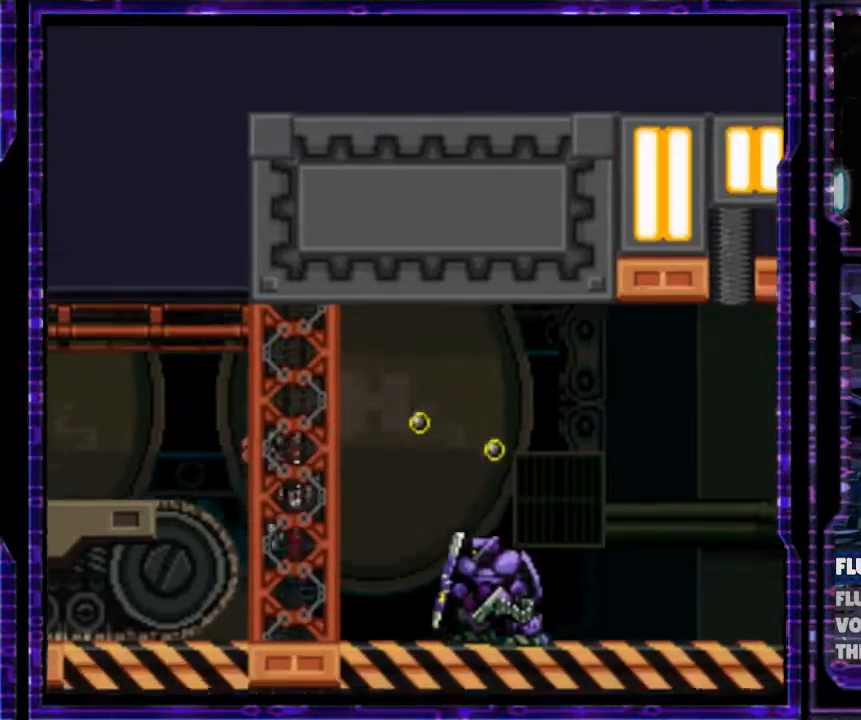
{"buttons": ["Y"], "events": [[200, "DPAD_RIGHT", "down"], [267, "DPAD_RIGHT", "up"]]}